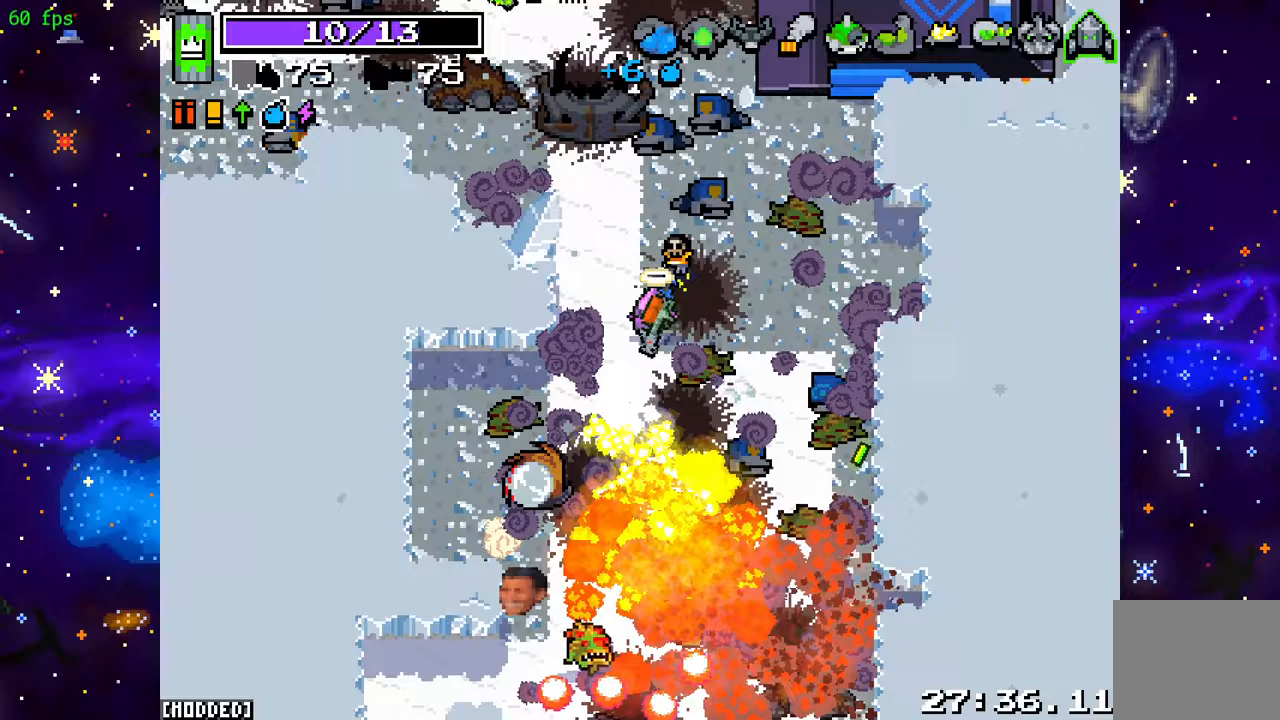
Gameplay with a controller (PlayStation layout); each line is a JSON object with the inputs held at the frame after it. "events" lists button and stick changes between this image and that frame as [ms after this image, input, new state], when the widget could be followed in between. Not read: L3 R3.
{"buttons": ["R2"], "left_stick": "right", "right_stick": "down", "events": [[200, "right_stick", "down"], [267, "left_stick", "down-right"], [467, "left_stick", "right"]]}
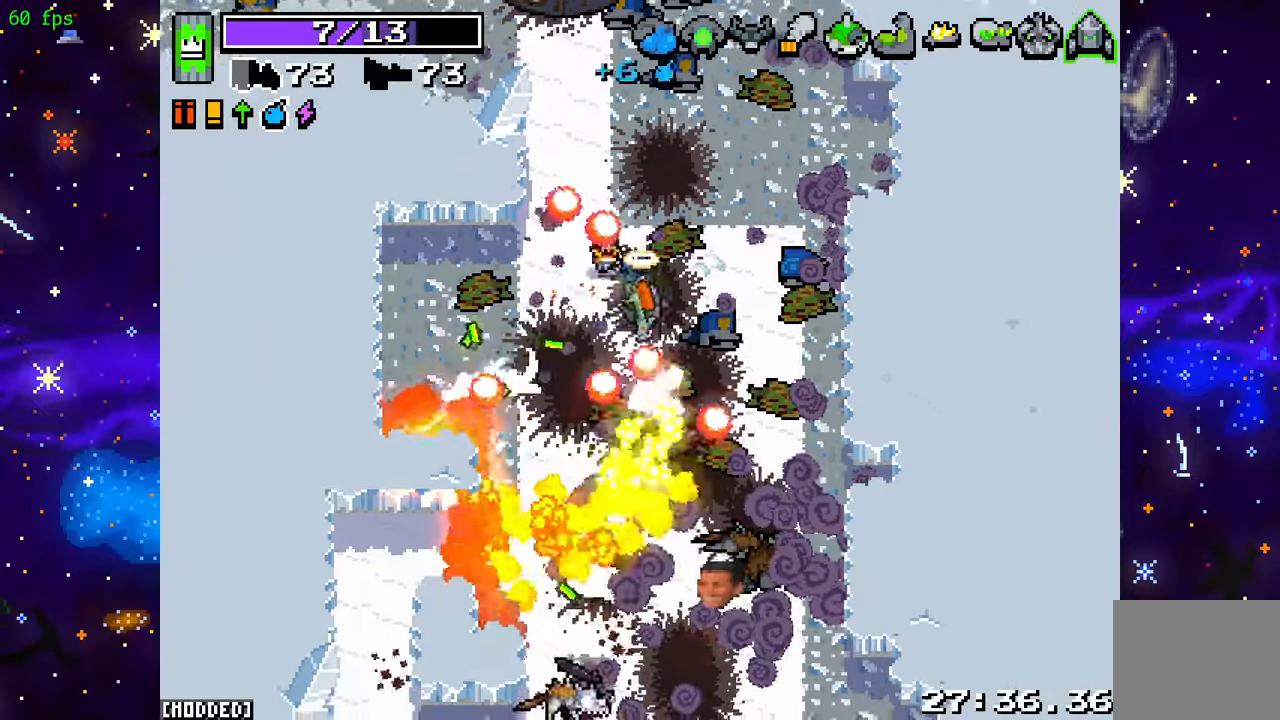
{"buttons": [], "left_stick": "down", "right_stick": "center", "events": [[17, "L2", "down"], [17, "left_stick", "up-right"], [200, "L2", "up"], [200, "R2", "up"], [200, "left_stick", "down-right"], [283, "left_stick", "down"], [367, "right_stick", "center"]]}
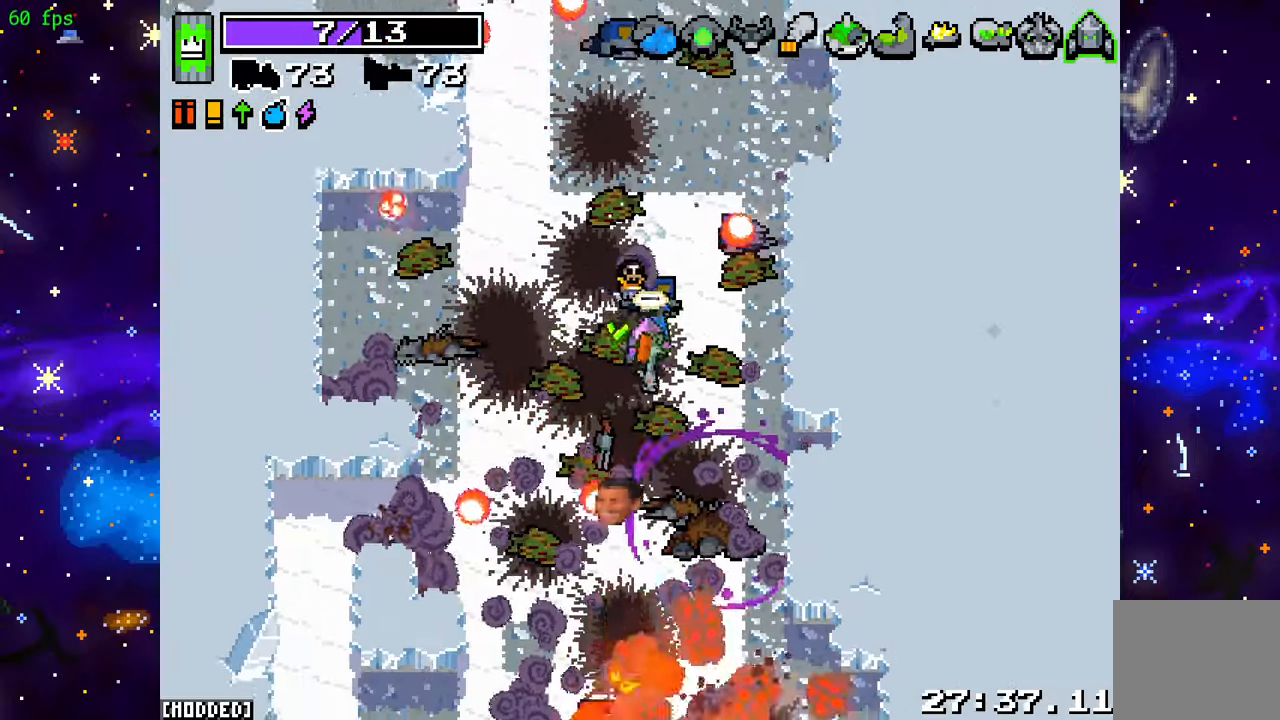
{"buttons": ["R2"], "left_stick": "left", "right_stick": "down-right", "events": [[50, "right_stick", "down"], [100, "R2", "down"], [333, "left_stick", "left"], [367, "right_stick", "down-right"]]}
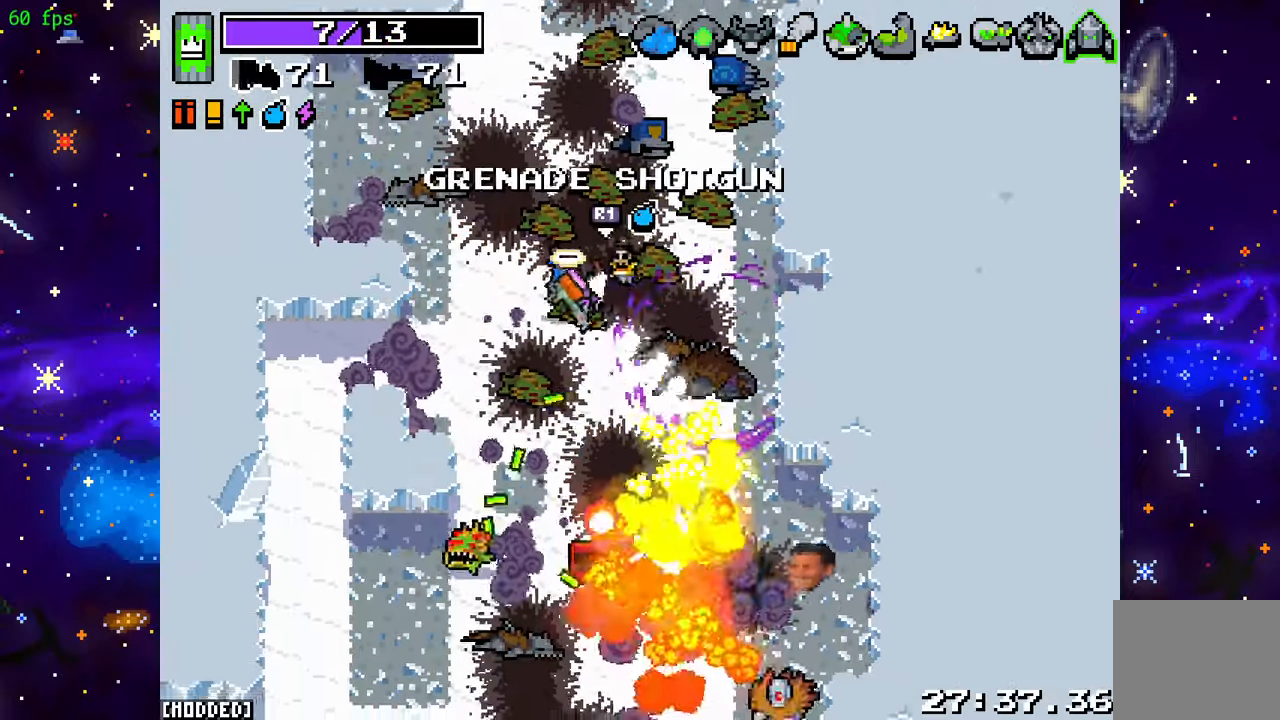
{"buttons": ["R2"], "left_stick": "up-right", "right_stick": "down-right", "events": [[67, "right_stick", "right"], [250, "right_stick", "down"], [267, "left_stick", "up-right"], [500, "right_stick", "down-right"]]}
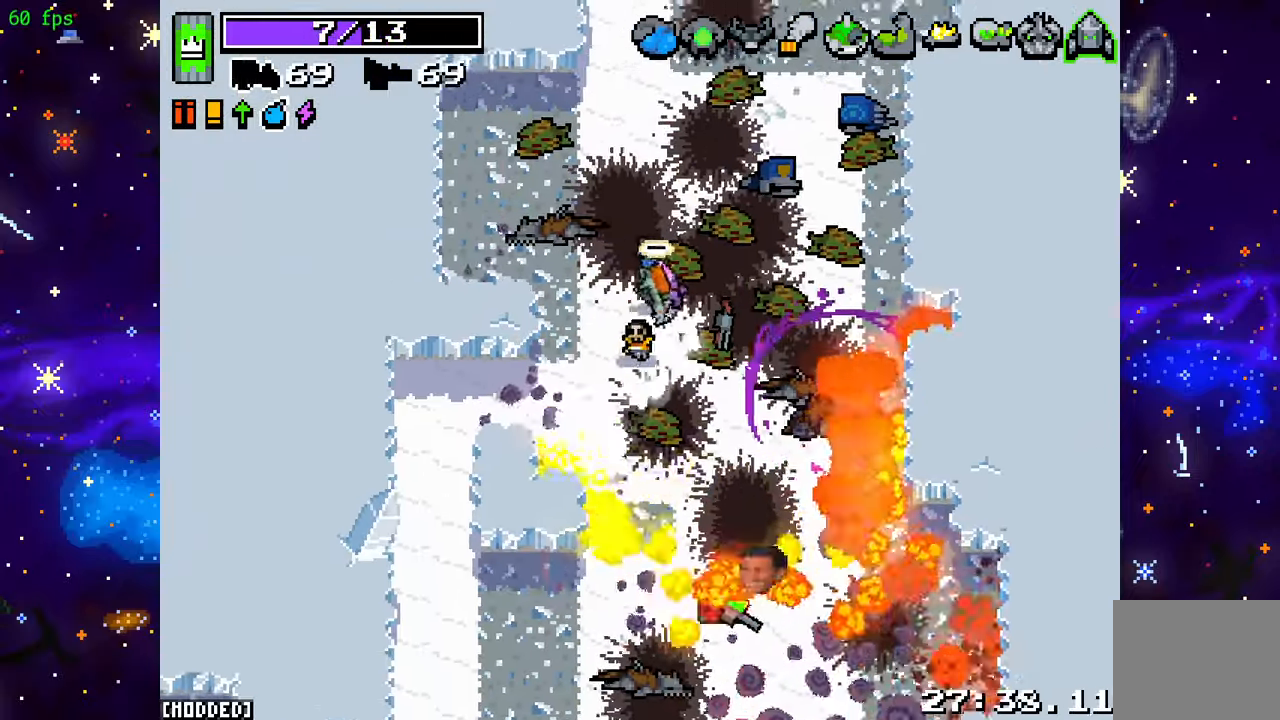
{"buttons": ["R2"], "left_stick": "down-right", "right_stick": "down", "events": [[383, "right_stick", "down"], [417, "left_stick", "down-right"]]}
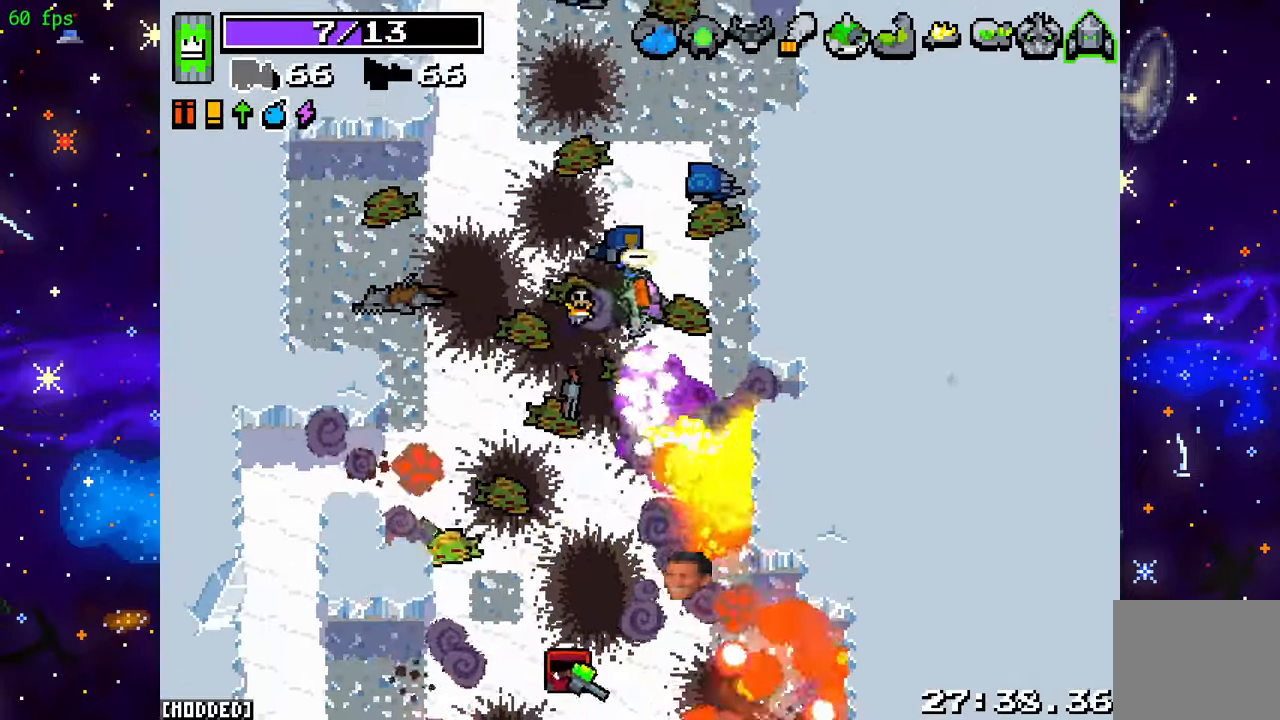
{"buttons": [], "left_stick": "down", "right_stick": "down", "events": [[117, "left_stick", "down"], [283, "R2", "up"]]}
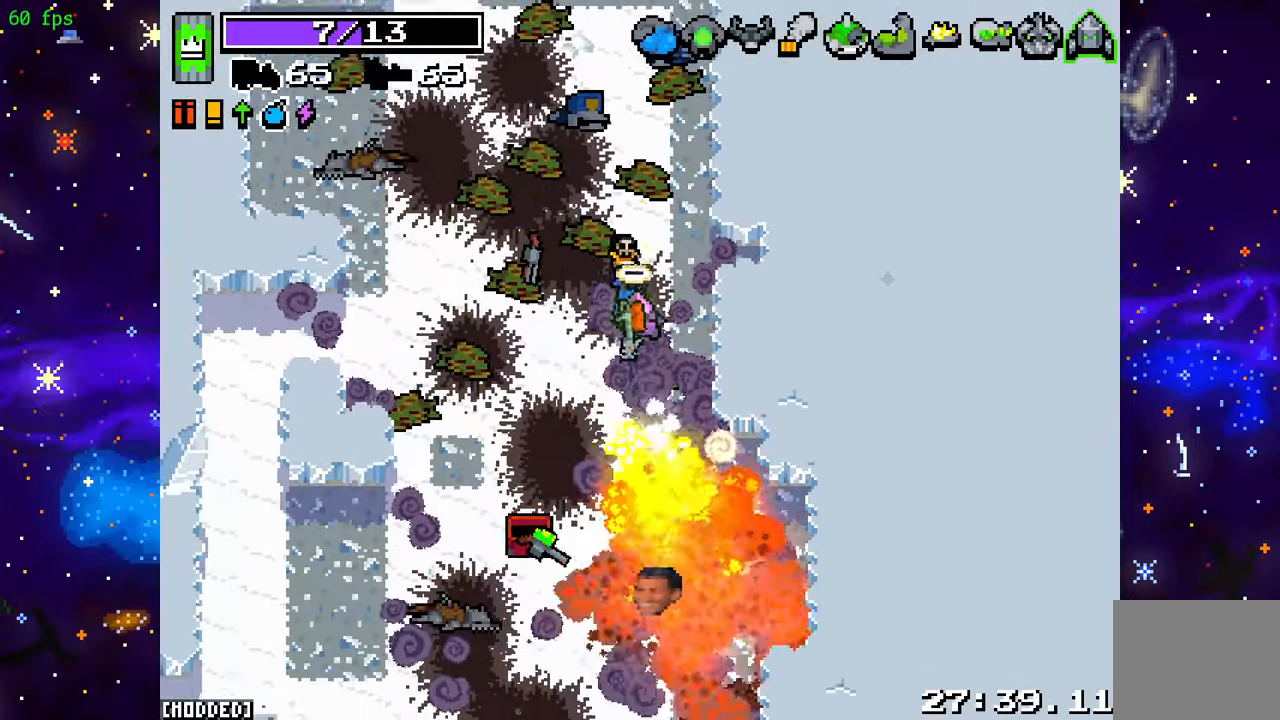
{"buttons": [], "left_stick": "down-left", "right_stick": "down", "events": [[50, "L1", "down"], [183, "L1", "up"], [183, "R2", "down"], [183, "left_stick", "down-left"], [367, "R2", "up"]]}
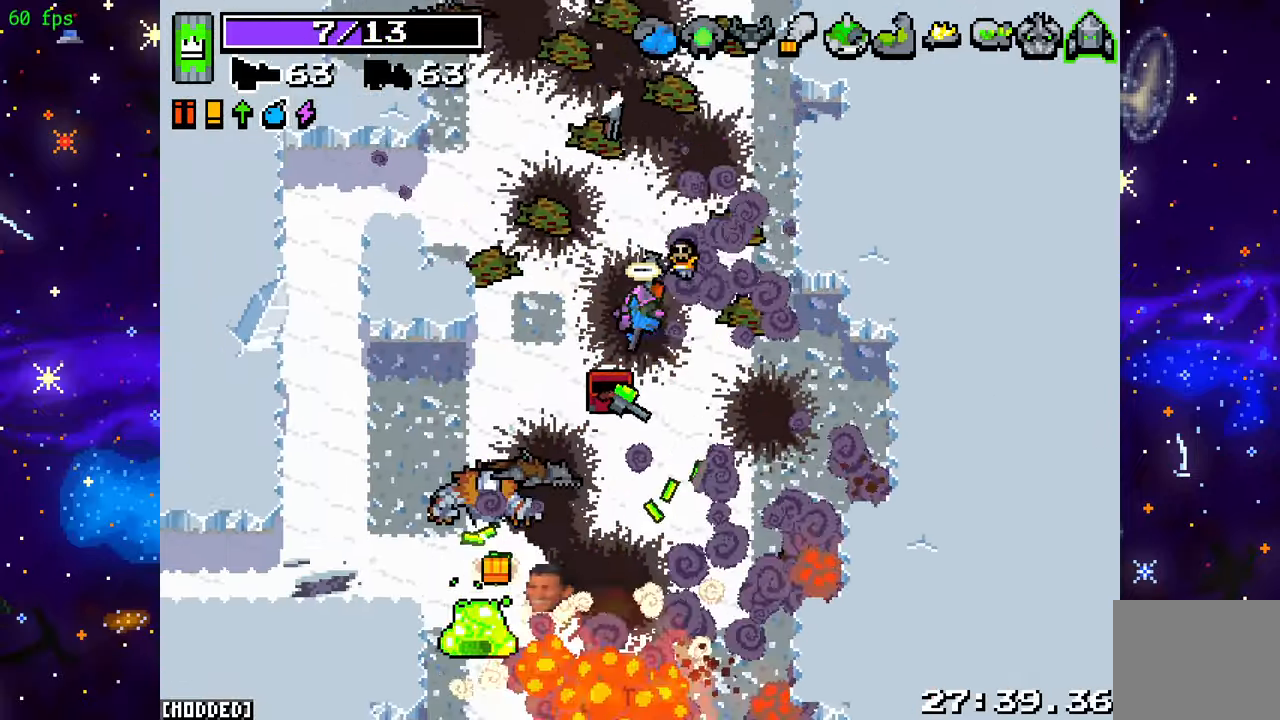
{"buttons": ["R2"], "left_stick": "down-right", "right_stick": "down", "events": [[50, "R2", "down"], [50, "left_stick", "left"], [250, "left_stick", "up"], [267, "R2", "up"], [383, "R2", "down"], [383, "left_stick", "right"], [433, "left_stick", "down-right"]]}
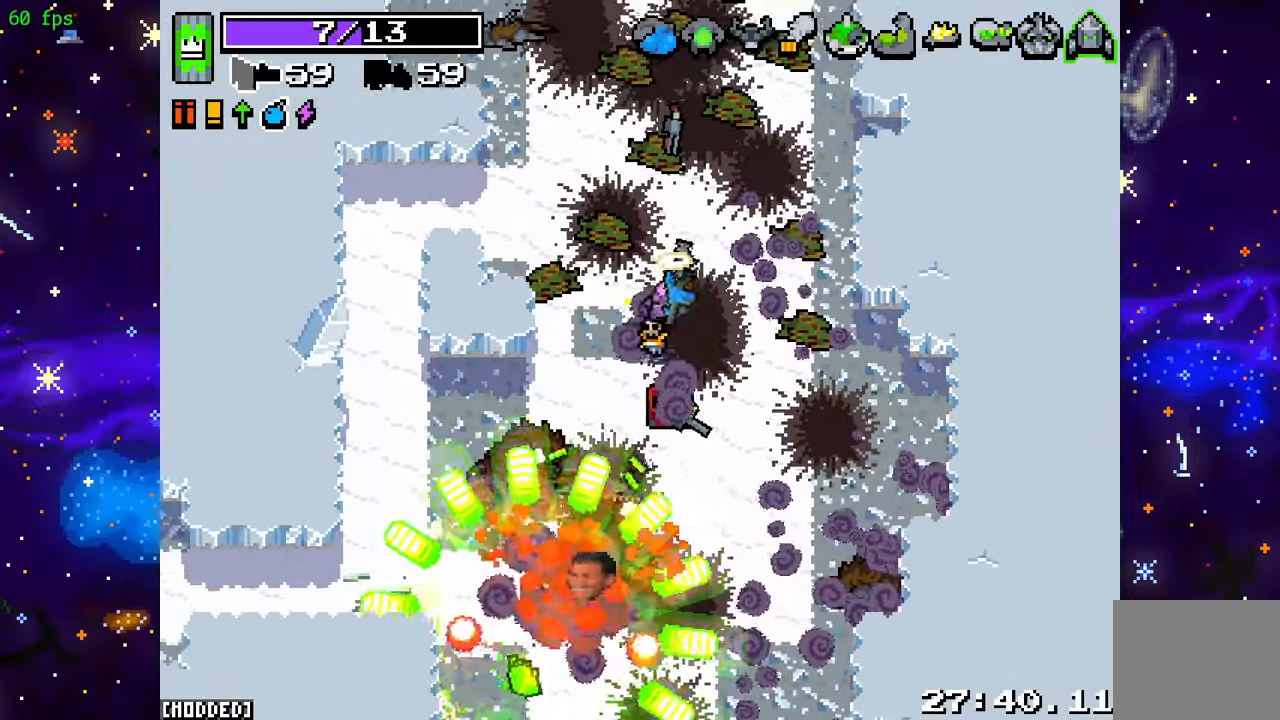
{"buttons": [], "left_stick": "down-left", "right_stick": "down", "events": [[67, "R2", "up"], [100, "left_stick", "down"], [133, "L1", "down"], [200, "left_stick", "down-left"], [217, "L2", "down"], [233, "L1", "up"], [500, "L2", "up"]]}
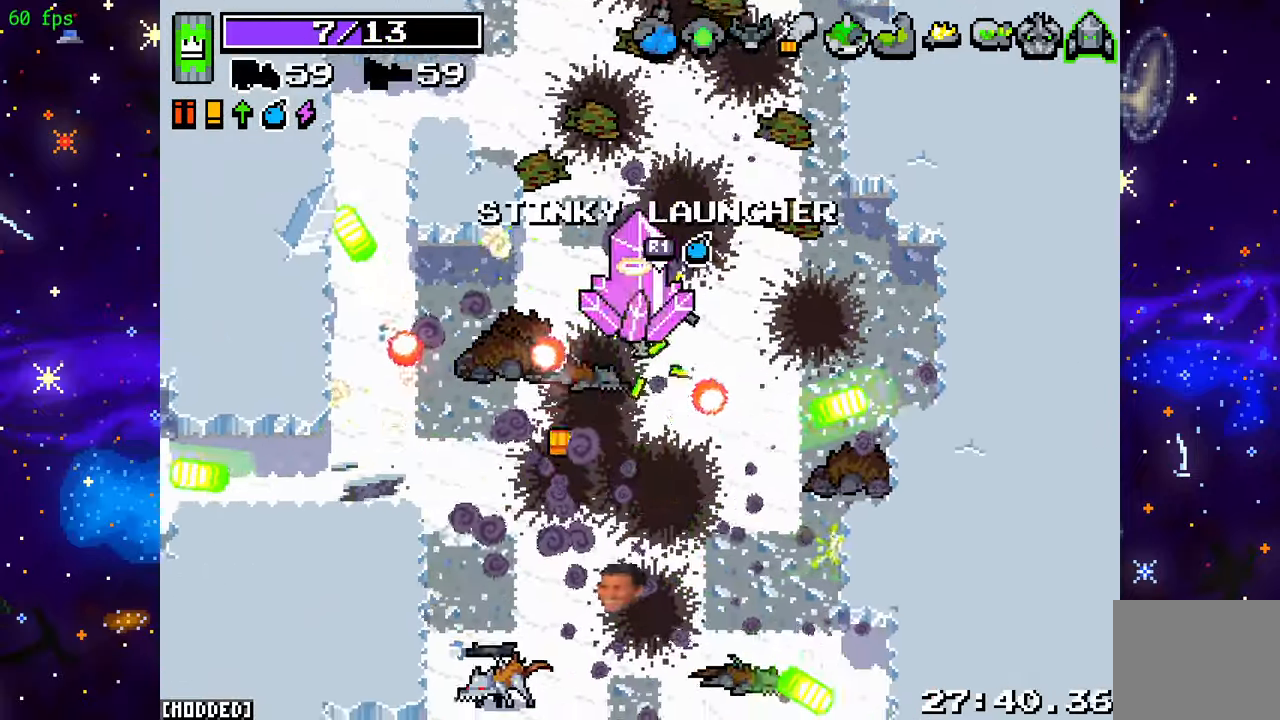
{"buttons": ["R2"], "left_stick": "down-left", "right_stick": "down", "events": [[17, "left_stick", "down"], [33, "R2", "down"], [267, "left_stick", "down-left"]]}
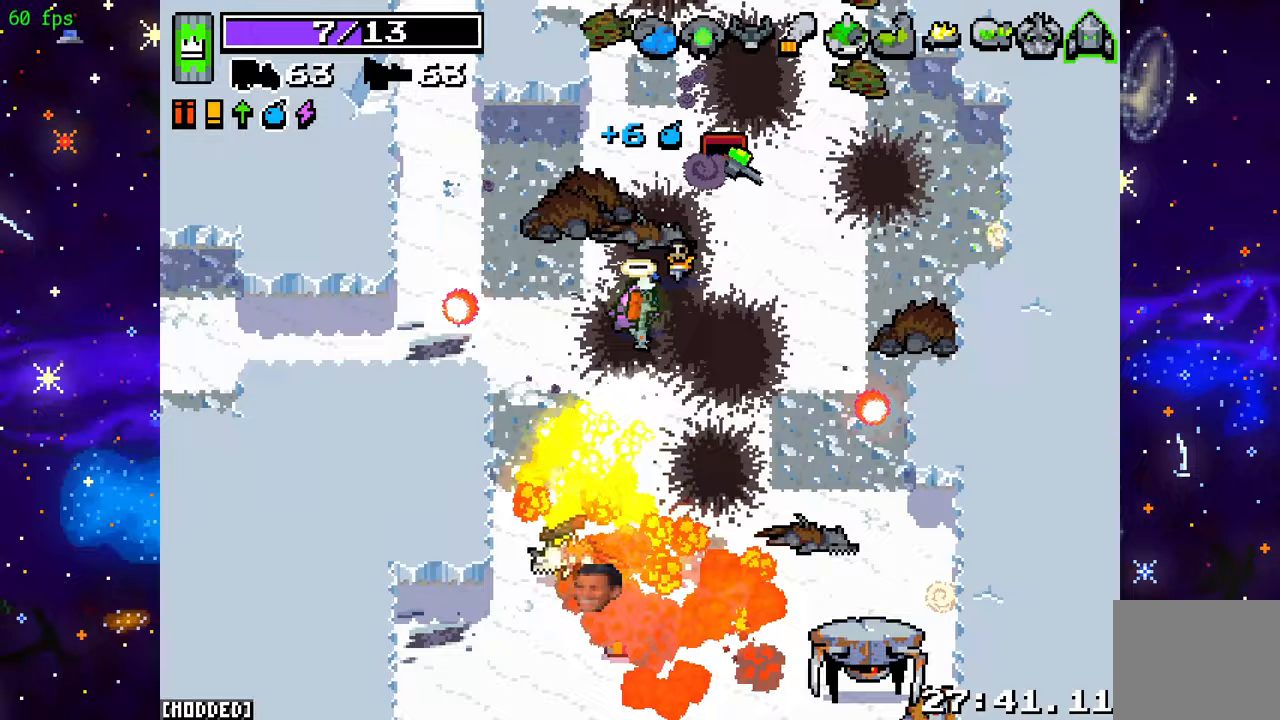
{"buttons": ["R2"], "left_stick": "down-right", "right_stick": "down-right", "events": [[167, "R2", "up"], [167, "right_stick", "center"], [217, "left_stick", "down-right"], [333, "right_stick", "down-right"], [400, "R2", "down"]]}
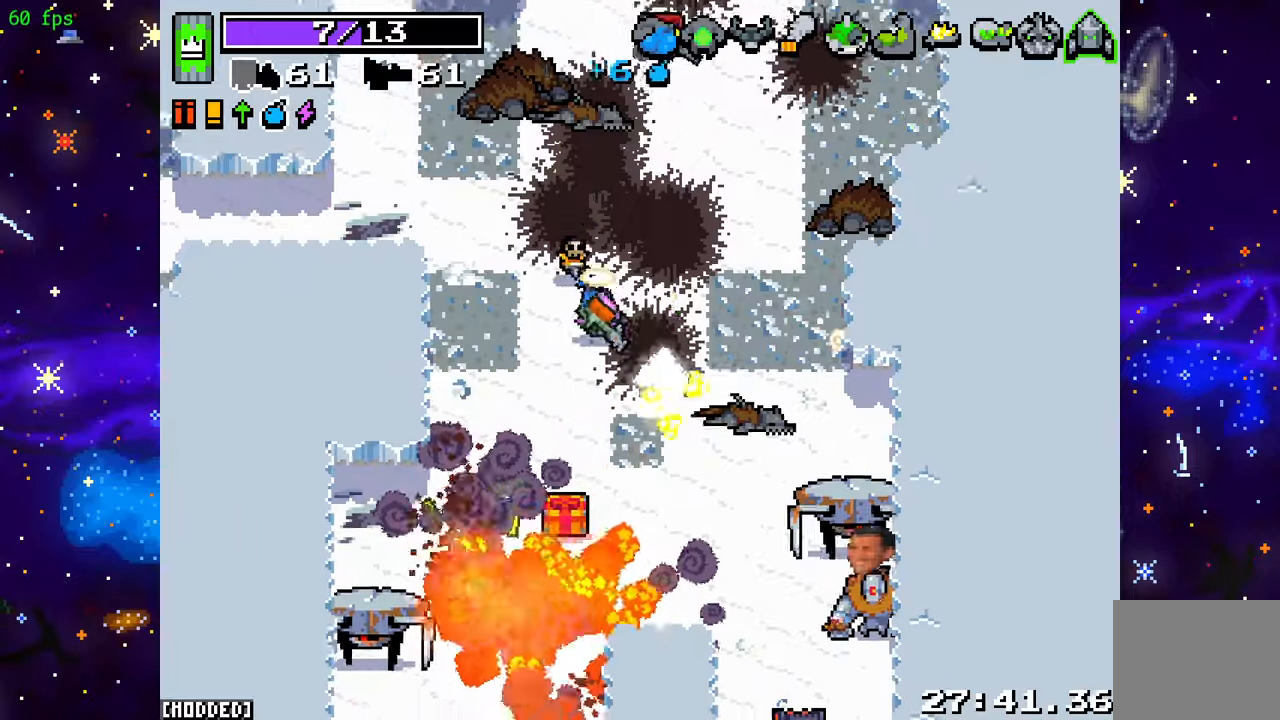
{"buttons": ["R2"], "left_stick": "up-right", "right_stick": "down-right", "events": [[67, "left_stick", "right"], [233, "left_stick", "down-right"], [300, "L1", "down"], [317, "R2", "up"], [367, "left_stick", "up-right"], [417, "L1", "up"], [450, "R2", "down"]]}
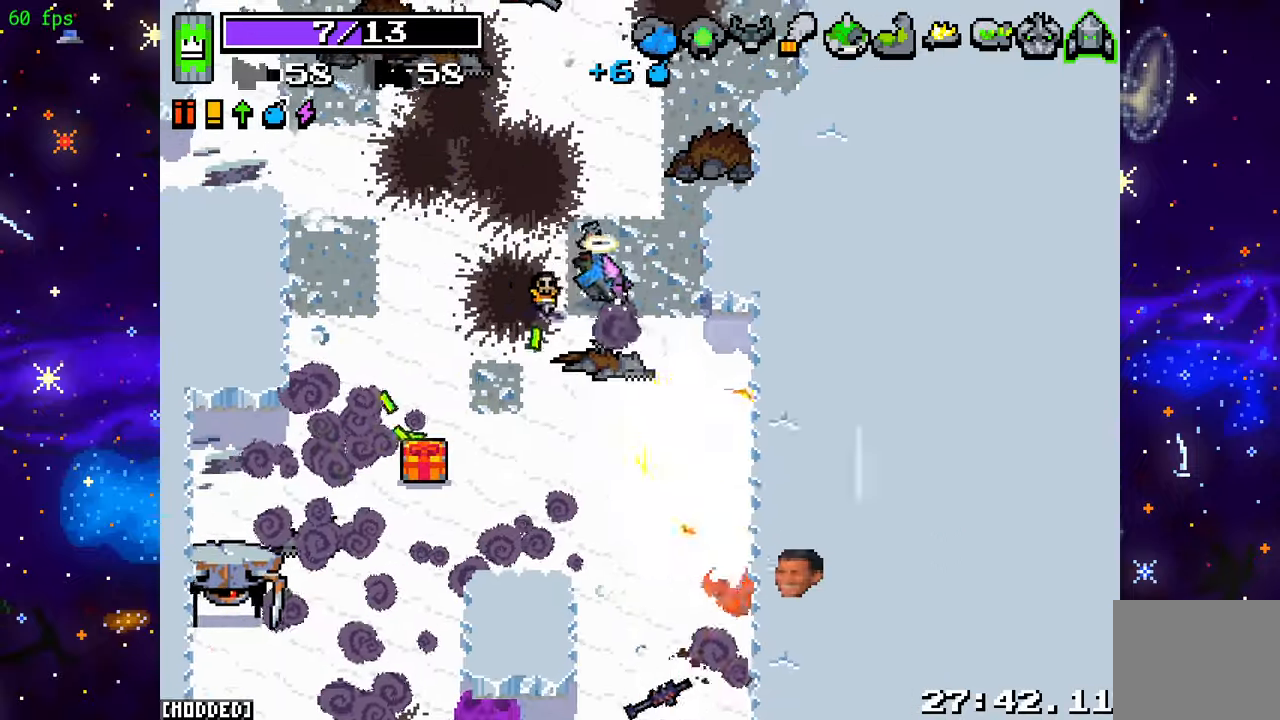
{"buttons": ["R2"], "left_stick": "down-left", "right_stick": "down-left", "events": [[67, "left_stick", "up-left"], [117, "R2", "up"], [117, "left_stick", "left"], [217, "right_stick", "down"], [250, "left_stick", "down-left"], [367, "right_stick", "down-left"], [417, "R2", "down"]]}
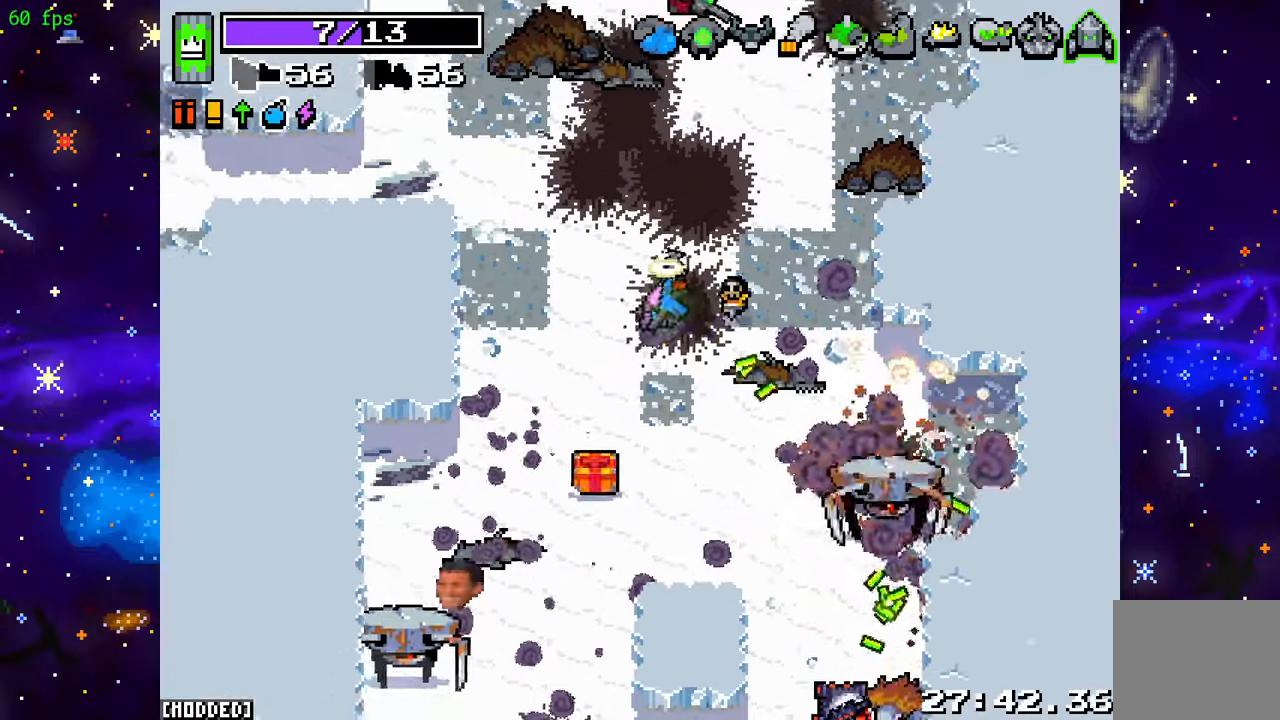
{"buttons": [], "left_stick": "down-right", "right_stick": "down-left", "events": [[150, "R2", "up"], [300, "R2", "down"], [350, "left_stick", "down-right"], [450, "R2", "up"]]}
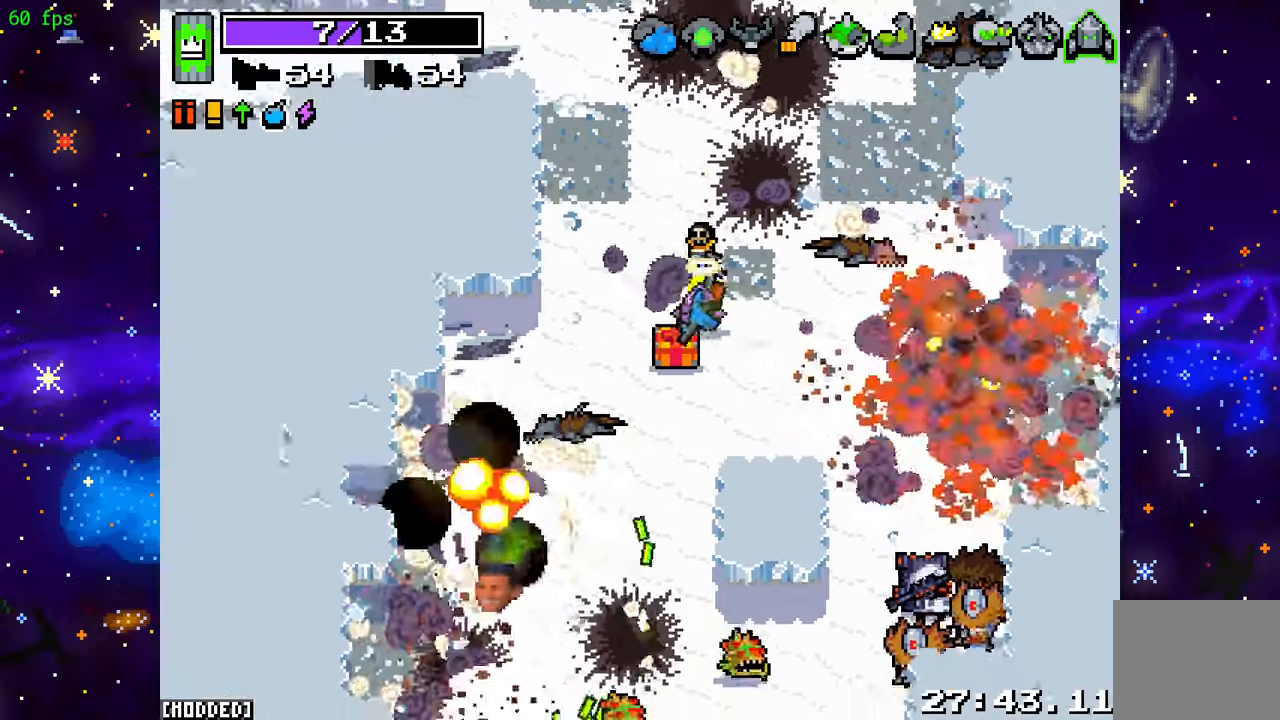
{"buttons": [], "left_stick": "right", "right_stick": "down", "events": [[33, "left_stick", "right"], [67, "right_stick", "down"], [200, "R2", "down"], [367, "R2", "up"]]}
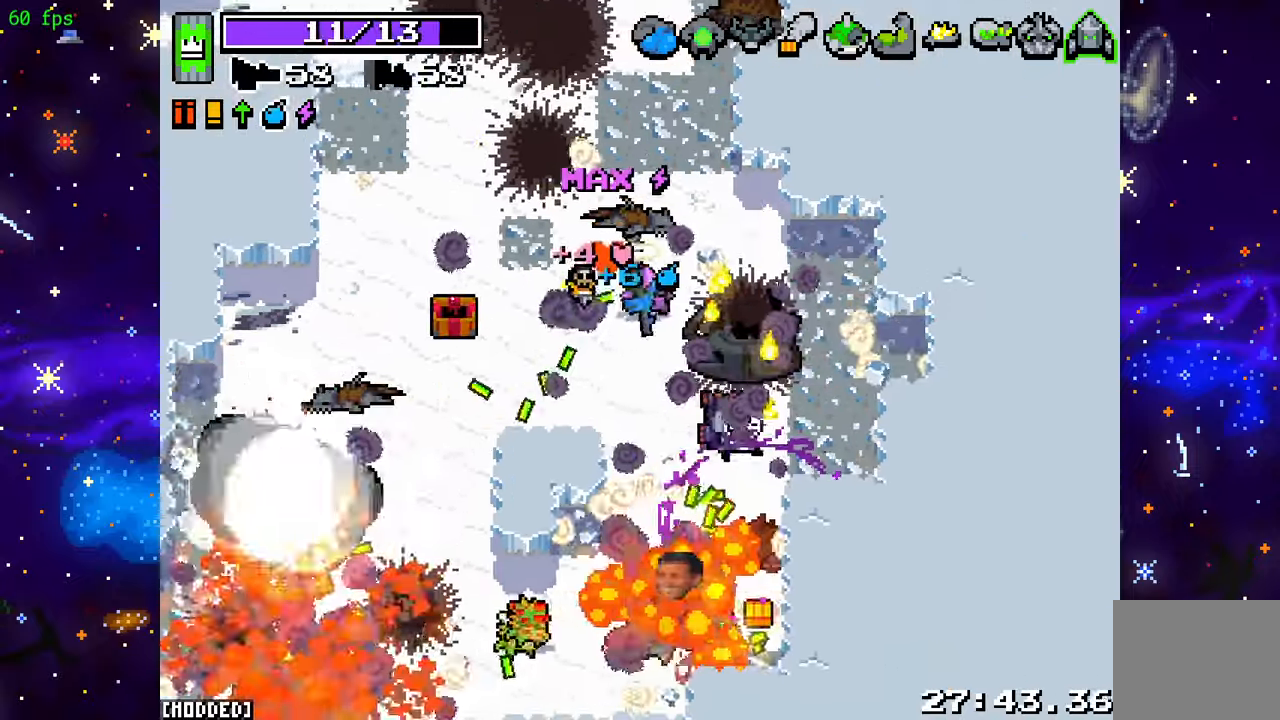
{"buttons": [], "left_stick": "down-left", "right_stick": "down", "events": [[50, "R2", "down"], [117, "left_stick", "down-left"], [183, "L1", "down"], [200, "R2", "up"], [300, "L1", "up"], [333, "R2", "down"], [500, "R2", "up"]]}
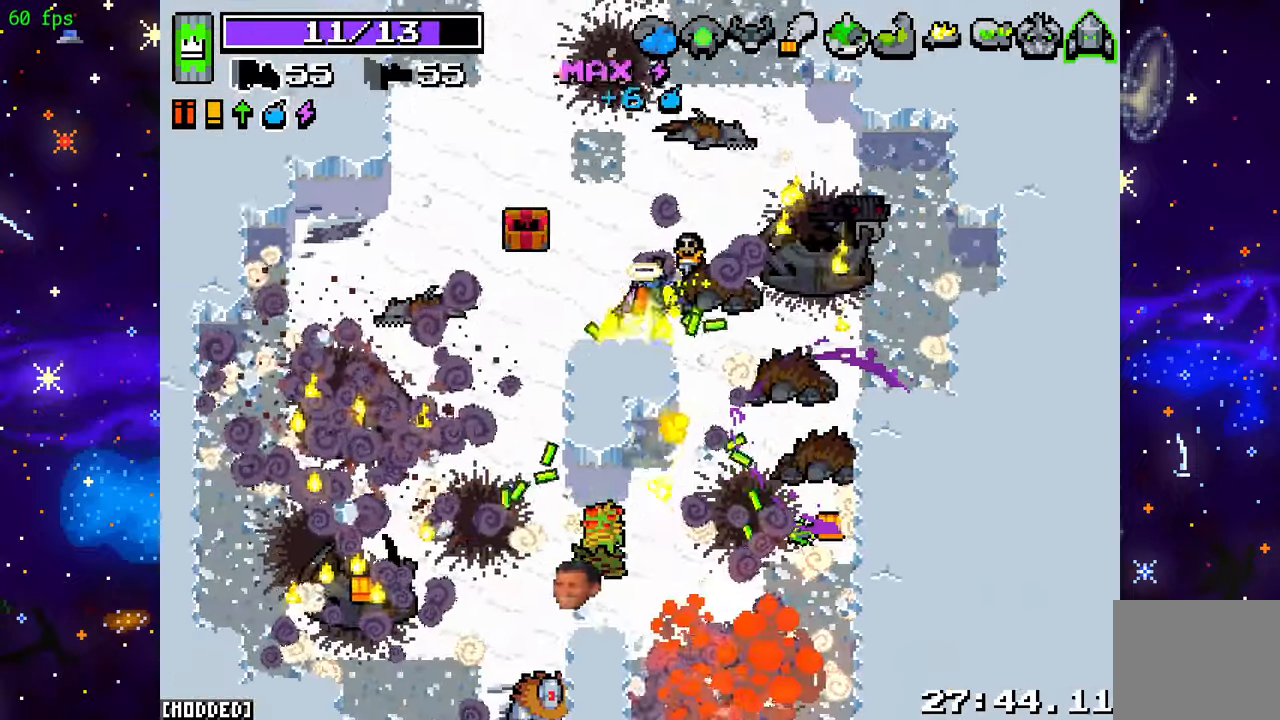
{"buttons": ["R2"], "left_stick": "down", "right_stick": "down", "events": [[17, "right_stick", "center"], [267, "right_stick", "down"], [383, "R2", "down"], [383, "left_stick", "down"]]}
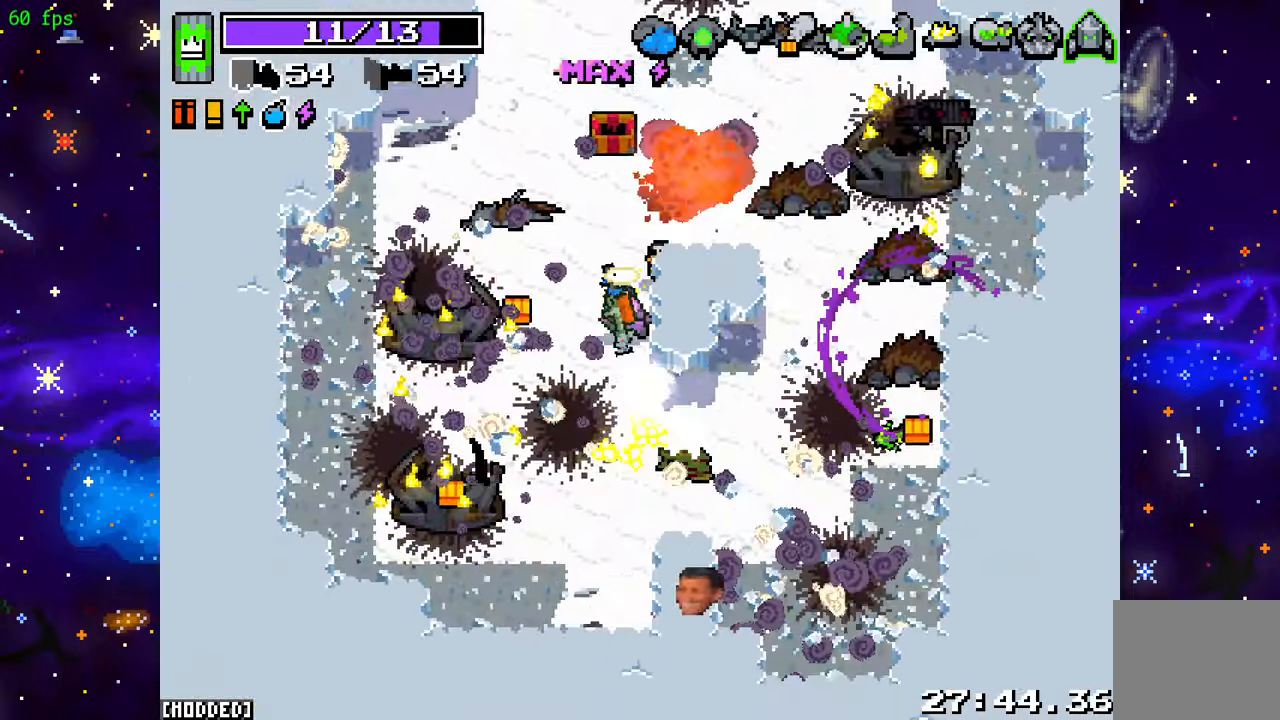
{"buttons": [], "left_stick": "down-right", "right_stick": "down-right", "events": [[117, "left_stick", "down-left"], [400, "left_stick", "down-right"], [400, "right_stick", "down-right"], [433, "R2", "up"]]}
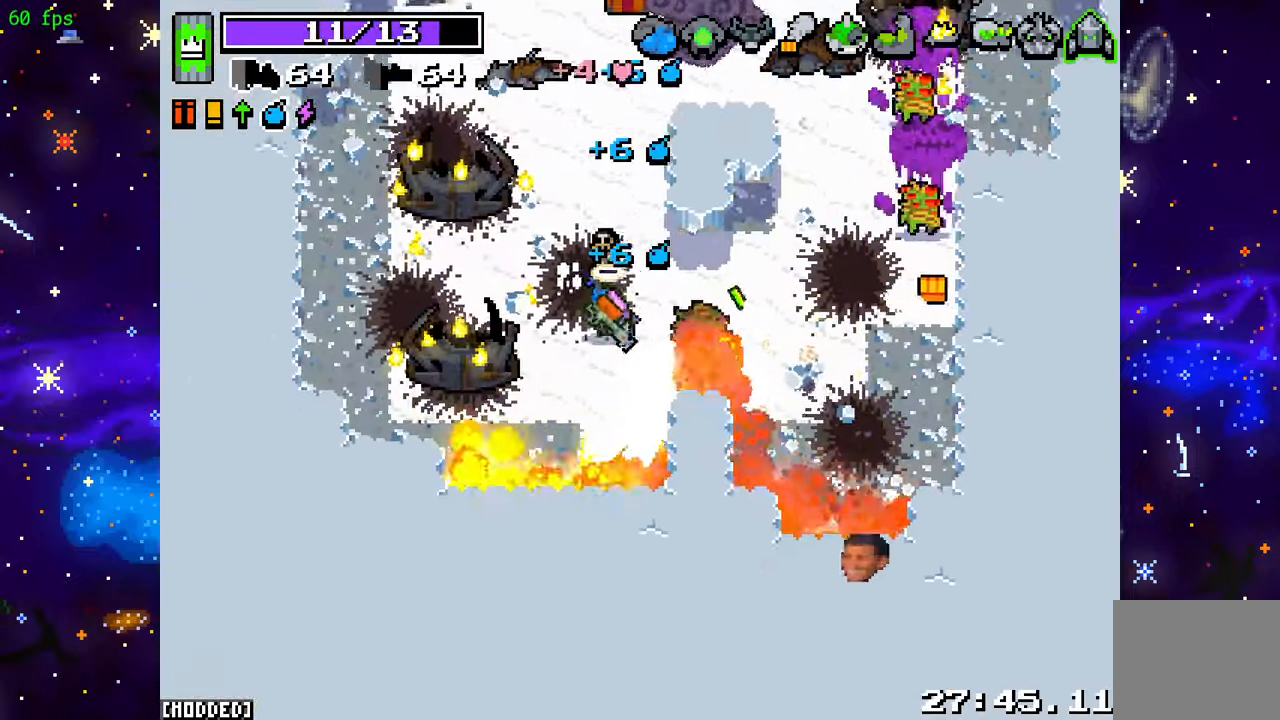
{"buttons": ["R2"], "left_stick": "up-right", "right_stick": "up-right", "events": [[33, "left_stick", "right"], [33, "right_stick", "right"], [233, "R2", "down"], [283, "right_stick", "up-right"], [467, "left_stick", "up-right"]]}
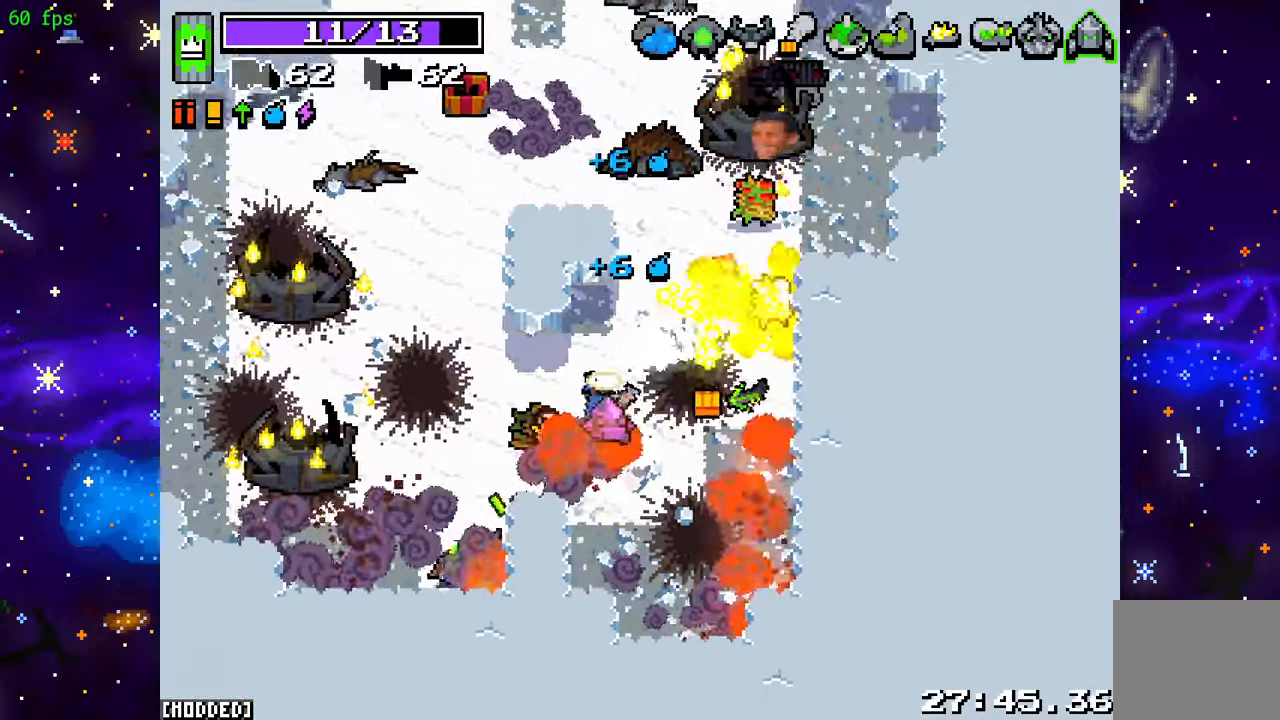
{"buttons": [], "left_stick": "up", "right_stick": "right", "events": [[17, "right_stick", "up"], [300, "right_stick", "up-right"], [367, "left_stick", "up"], [383, "R2", "up"], [450, "right_stick", "right"]]}
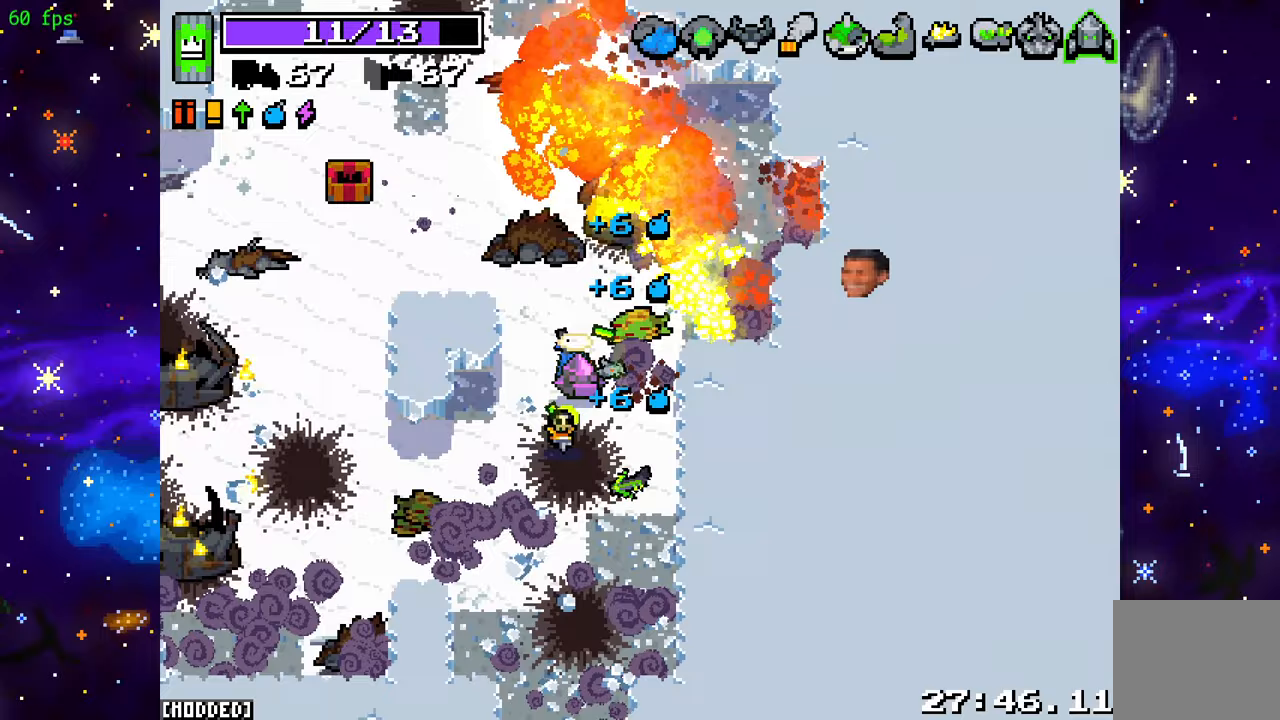
{"buttons": [], "left_stick": "right", "right_stick": "down", "events": [[150, "right_stick", "down-right"], [417, "right_stick", "down"], [500, "left_stick", "right"]]}
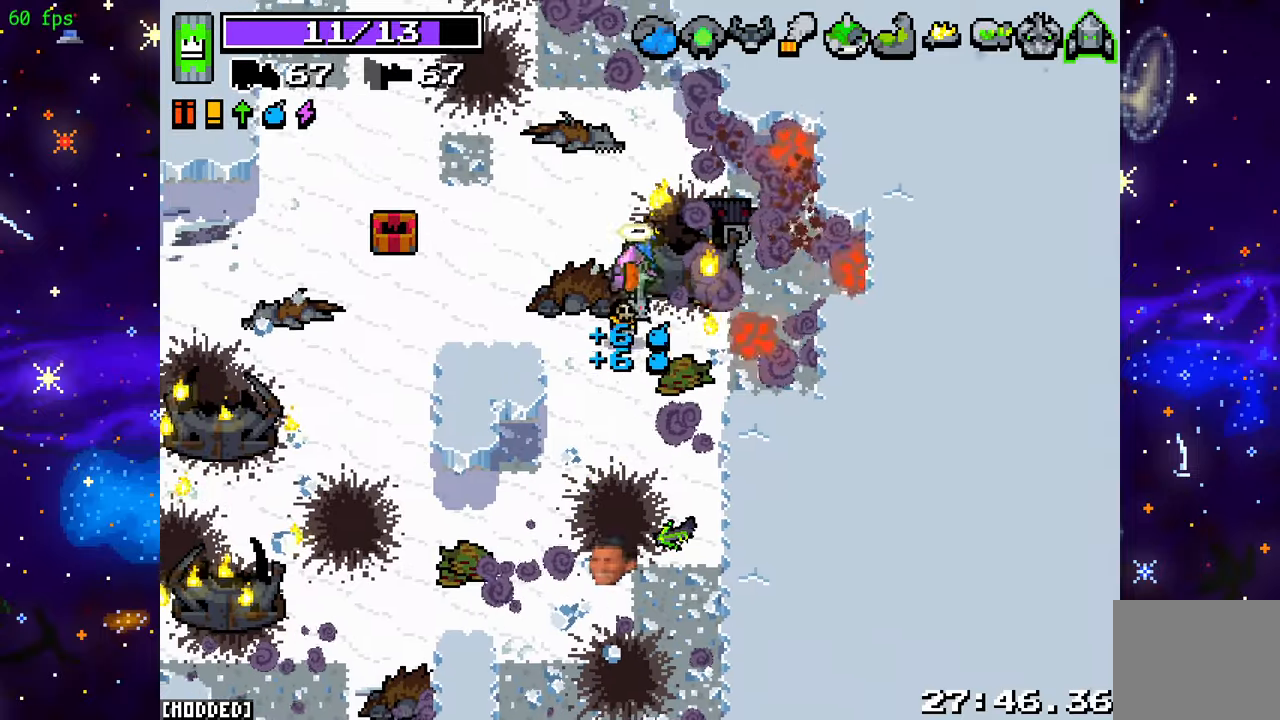
{"buttons": [], "left_stick": "center", "right_stick": "left", "events": [[33, "left_stick", "down-right"], [50, "right_stick", "down-left"], [167, "left_stick", "down"], [233, "right_stick", "left"], [283, "left_stick", "center"]]}
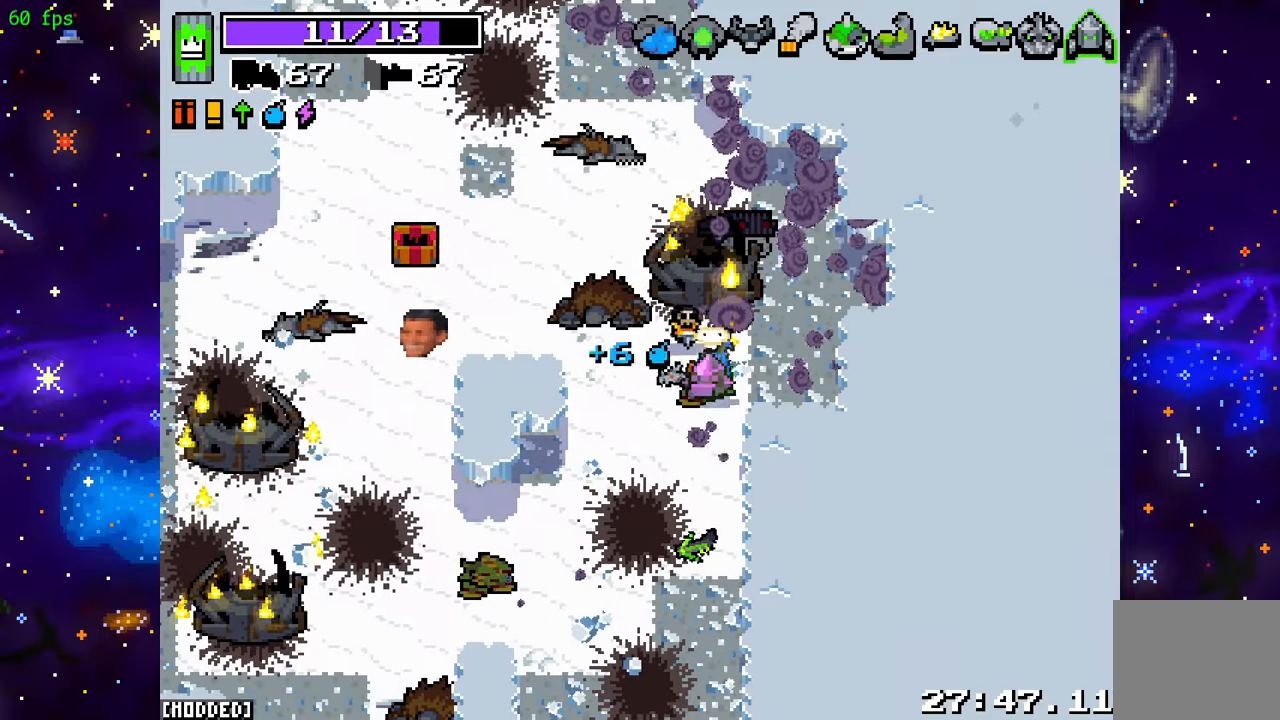
{"buttons": ["L2"], "left_stick": "center", "right_stick": "left", "events": [[67, "L2", "down"]]}
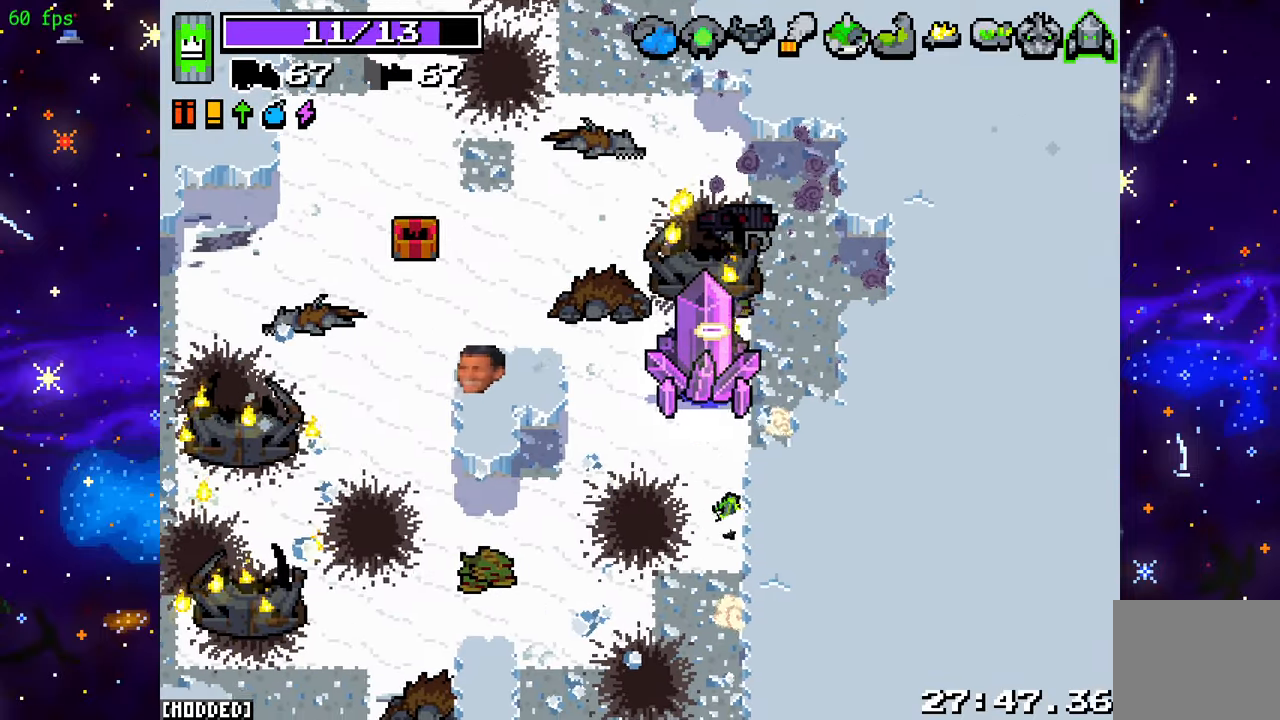
{"buttons": ["L2"], "left_stick": "center", "right_stick": "center", "events": [[17, "right_stick", "center"]]}
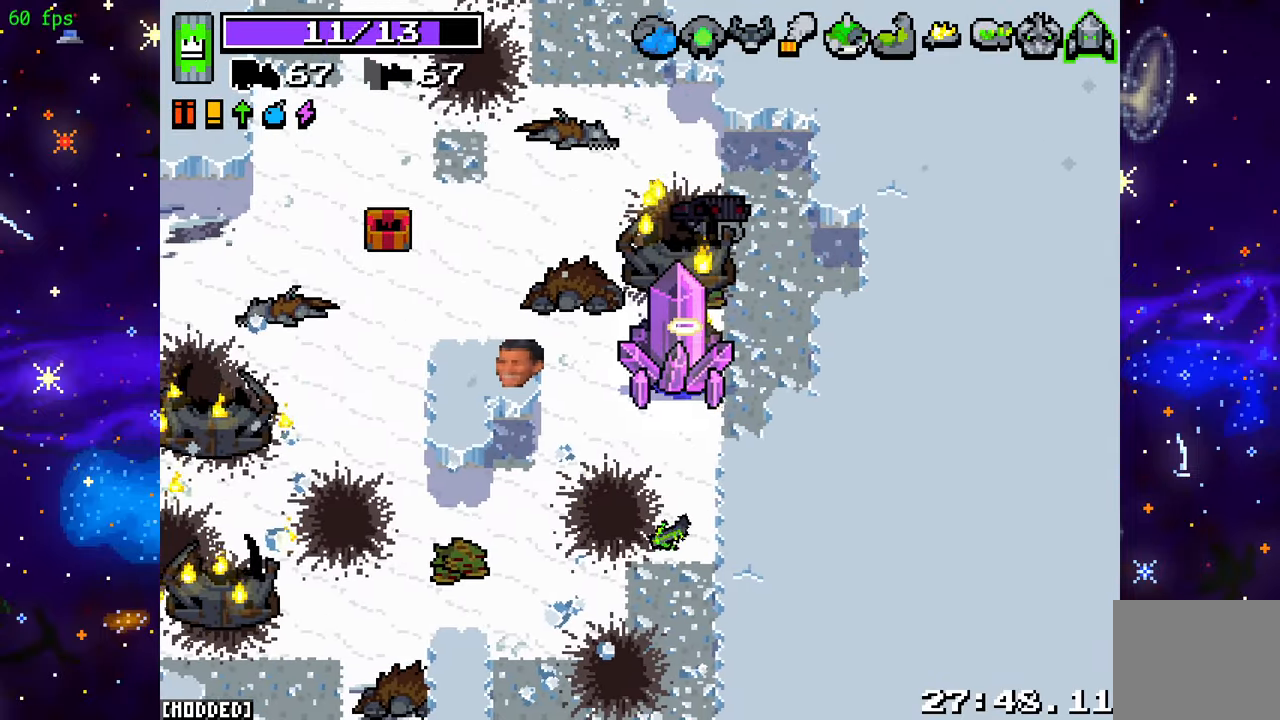
{"buttons": ["L1"], "left_stick": "center", "right_stick": "center", "events": [[317, "L2", "up"], [483, "L1", "down"]]}
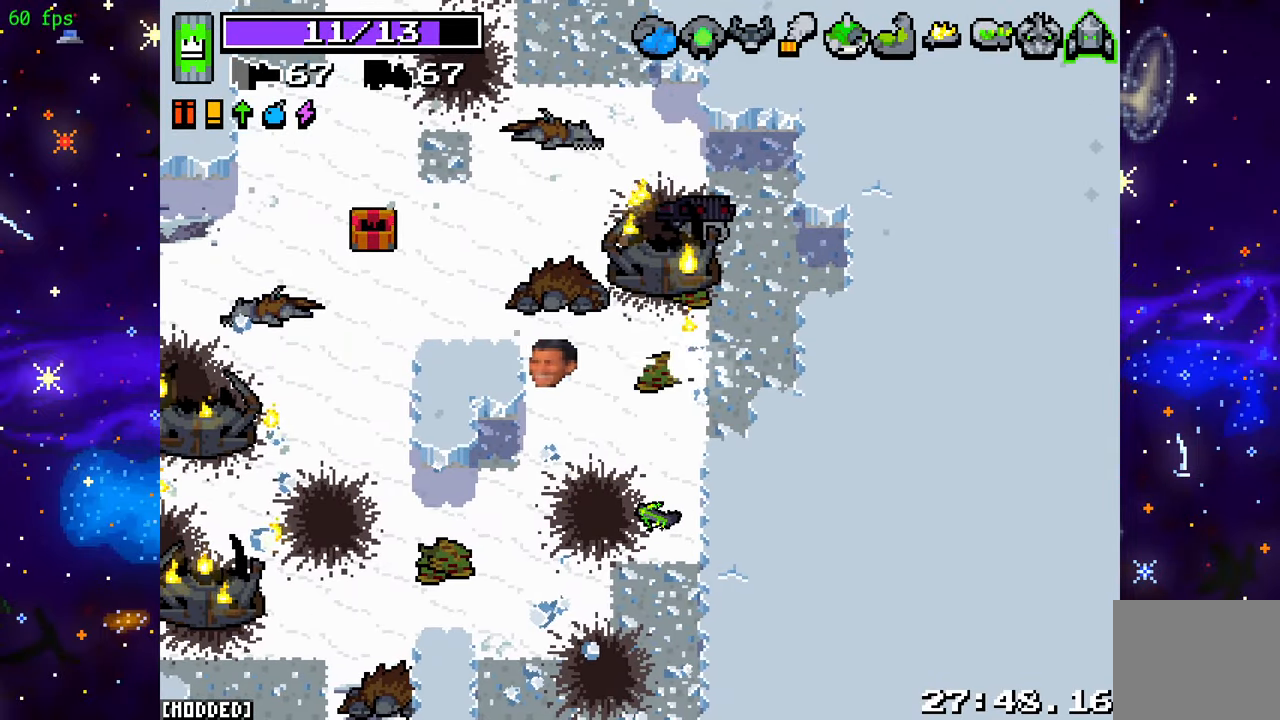
{"buttons": [], "left_stick": "center", "right_stick": "center", "events": [[83, "L1", "up"]]}
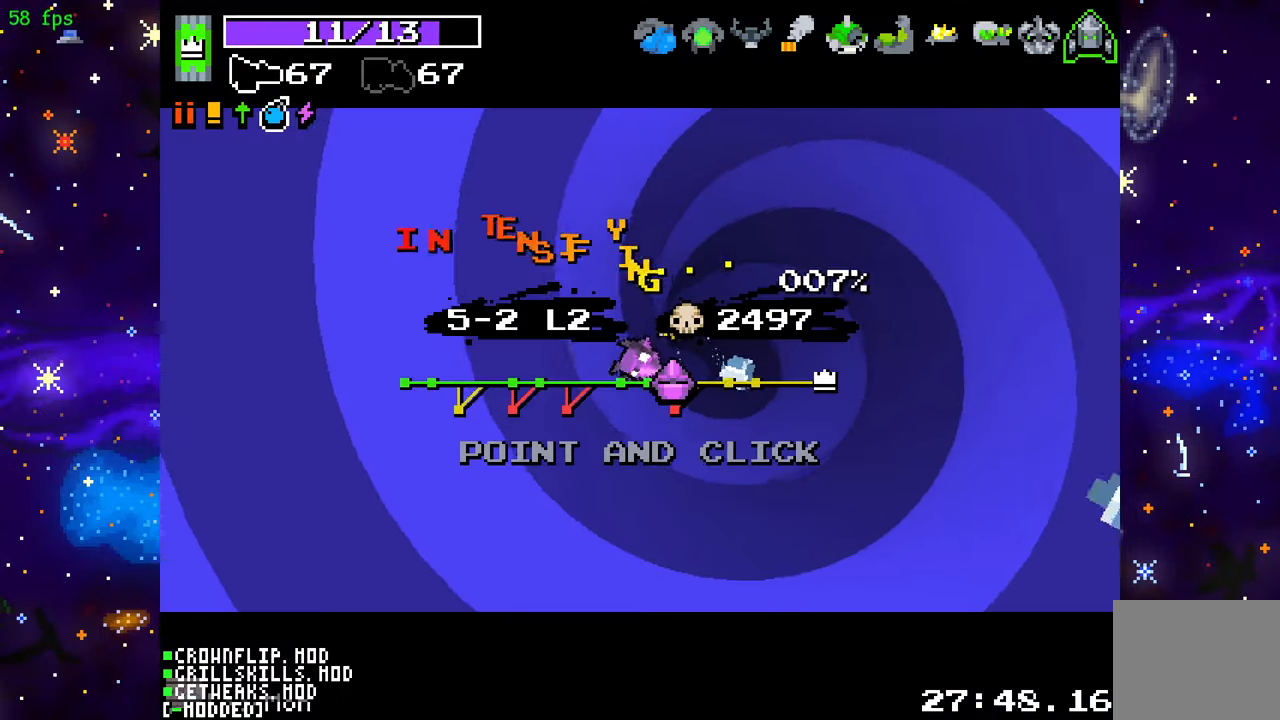
{"buttons": [], "left_stick": "center", "right_stick": "center", "events": []}
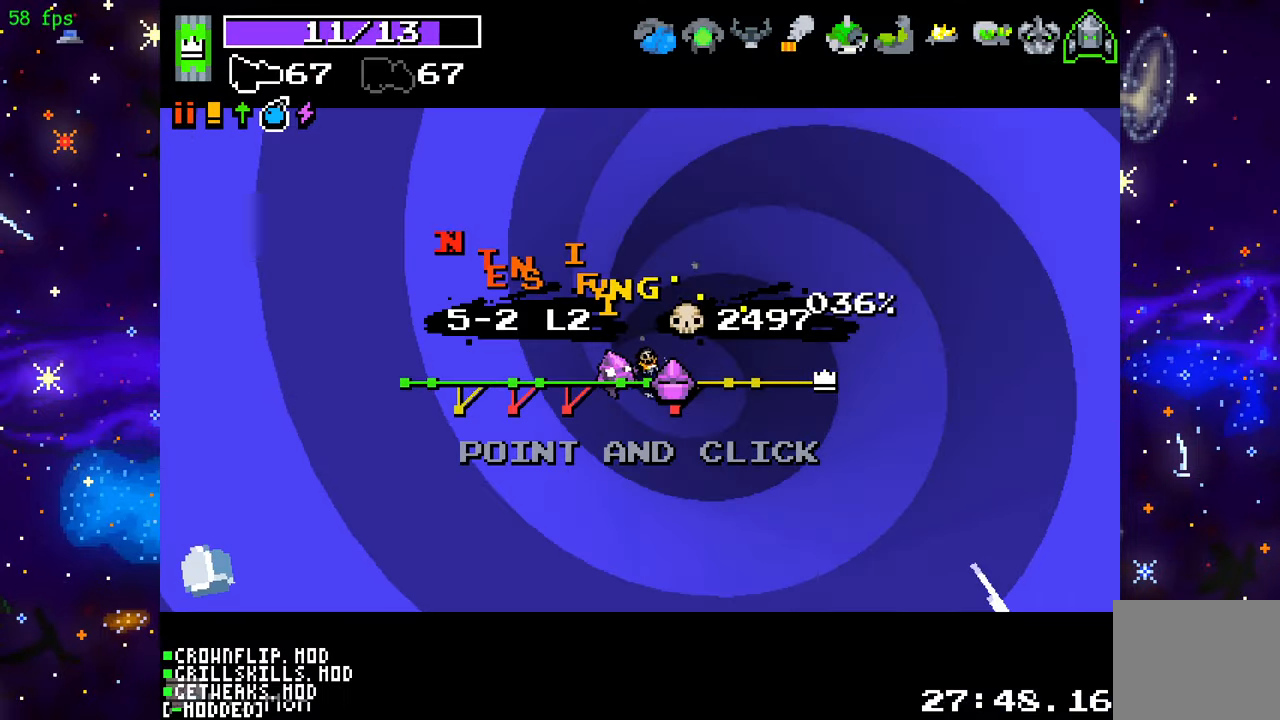
{"buttons": [], "left_stick": "center", "right_stick": "center", "events": [[183, "L1", "down"], [267, "L1", "up"]]}
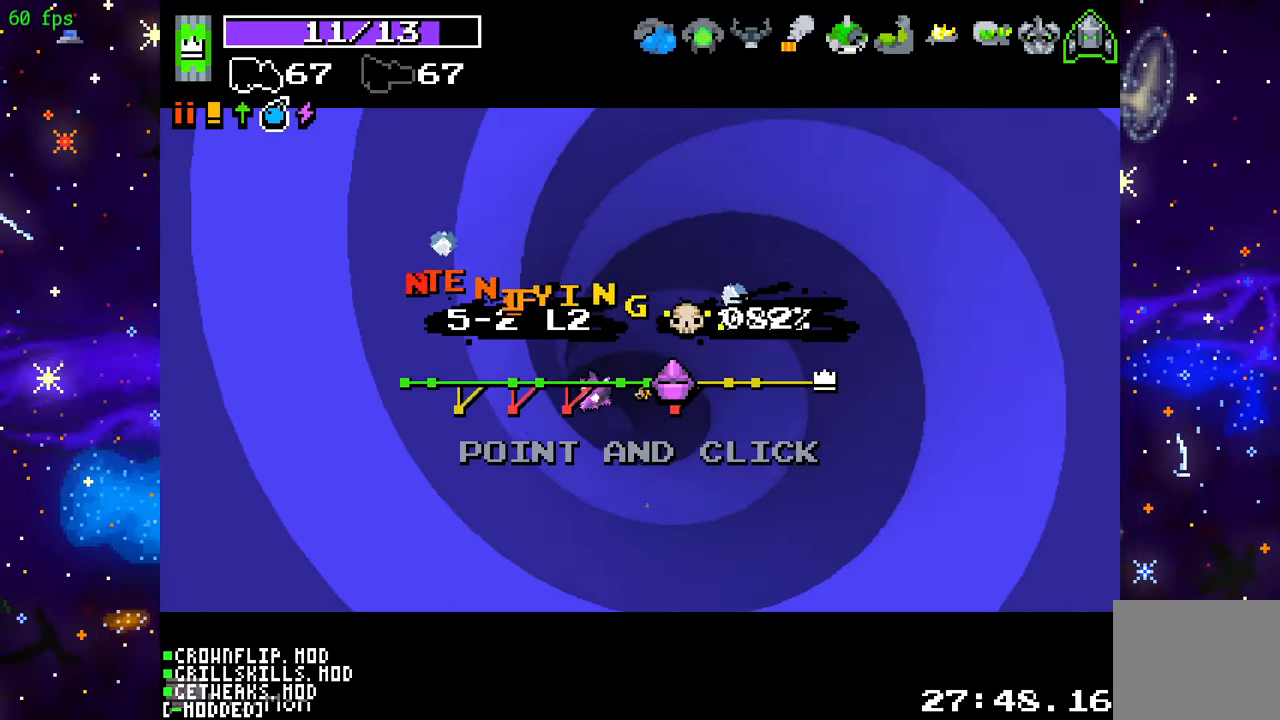
{"buttons": [], "left_stick": "center", "right_stick": "center", "events": []}
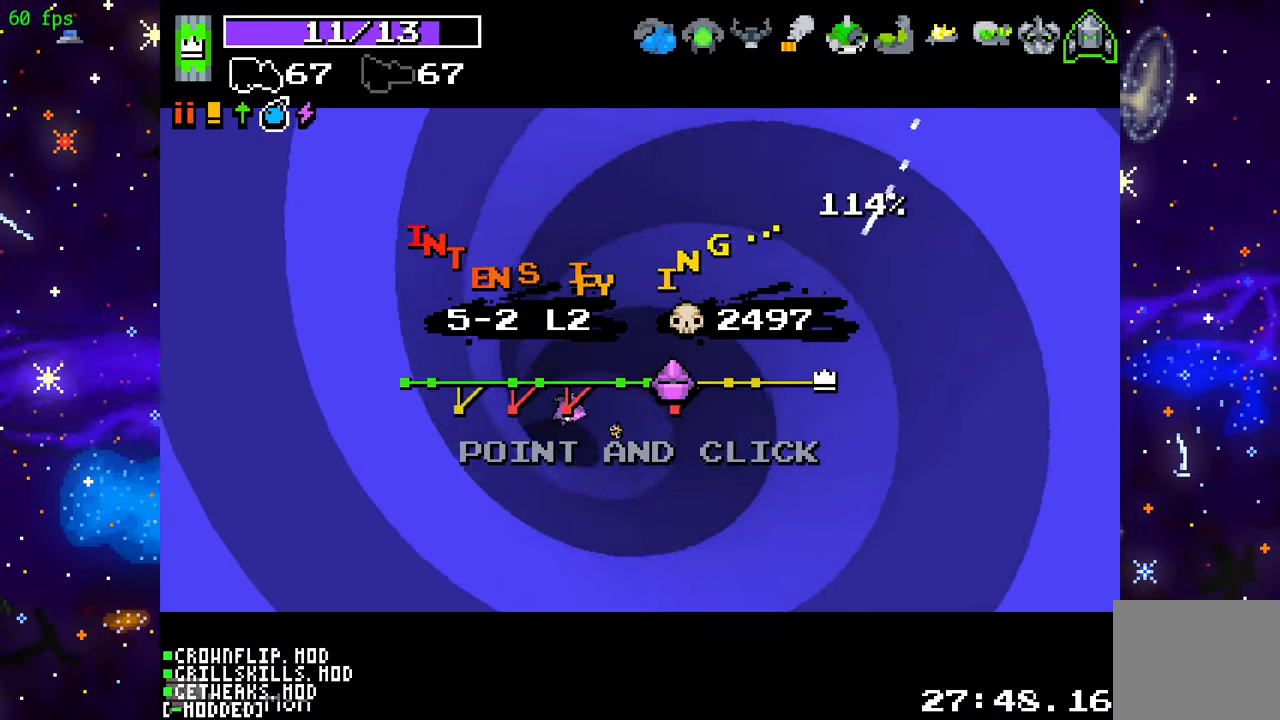
{"buttons": [], "left_stick": "center", "right_stick": "center", "events": []}